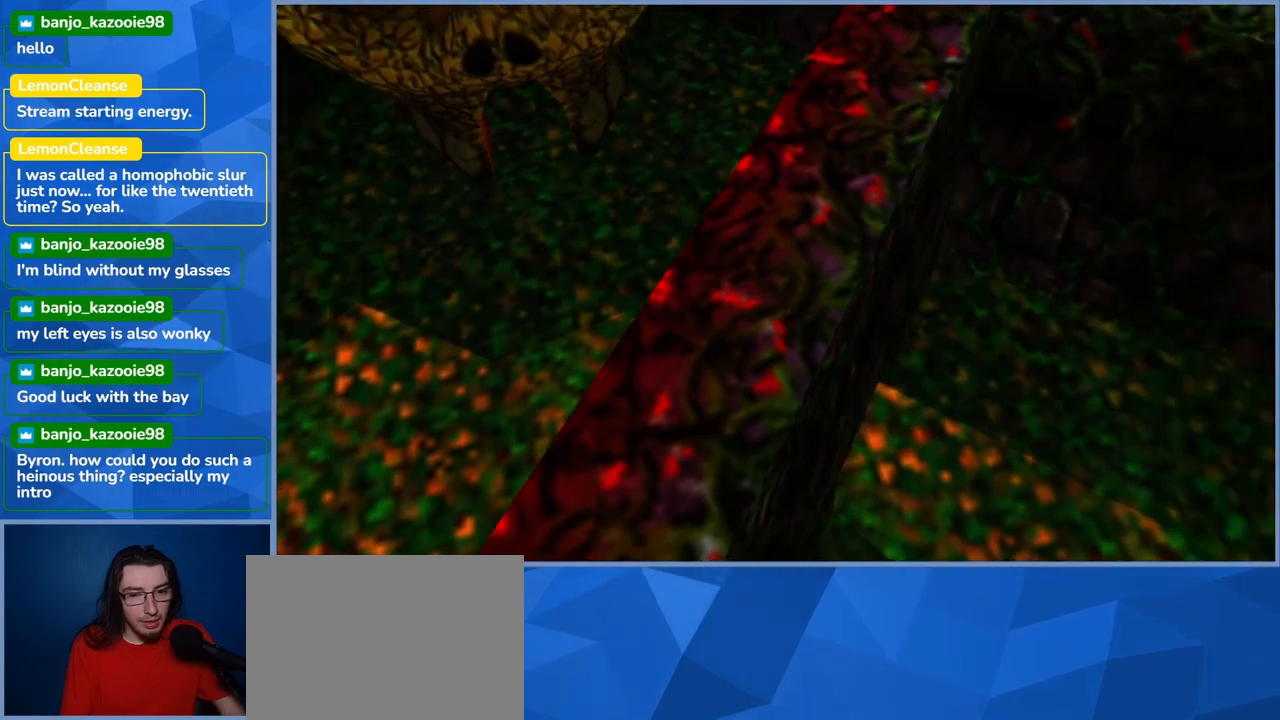
Gameplay with a controller (Xbox layout); each line is a JSON object with the inputs held at the frame after it. "events" lists button and stick changes between this image and that frame as [ms after this image, input, new state], when the widget could be followed in between. Not read: L3 R3.
{"buttons": [], "left_stick": "down", "right_stick": "center", "events": [[233, "left_stick", "right"], [500, "left_stick", "down"]]}
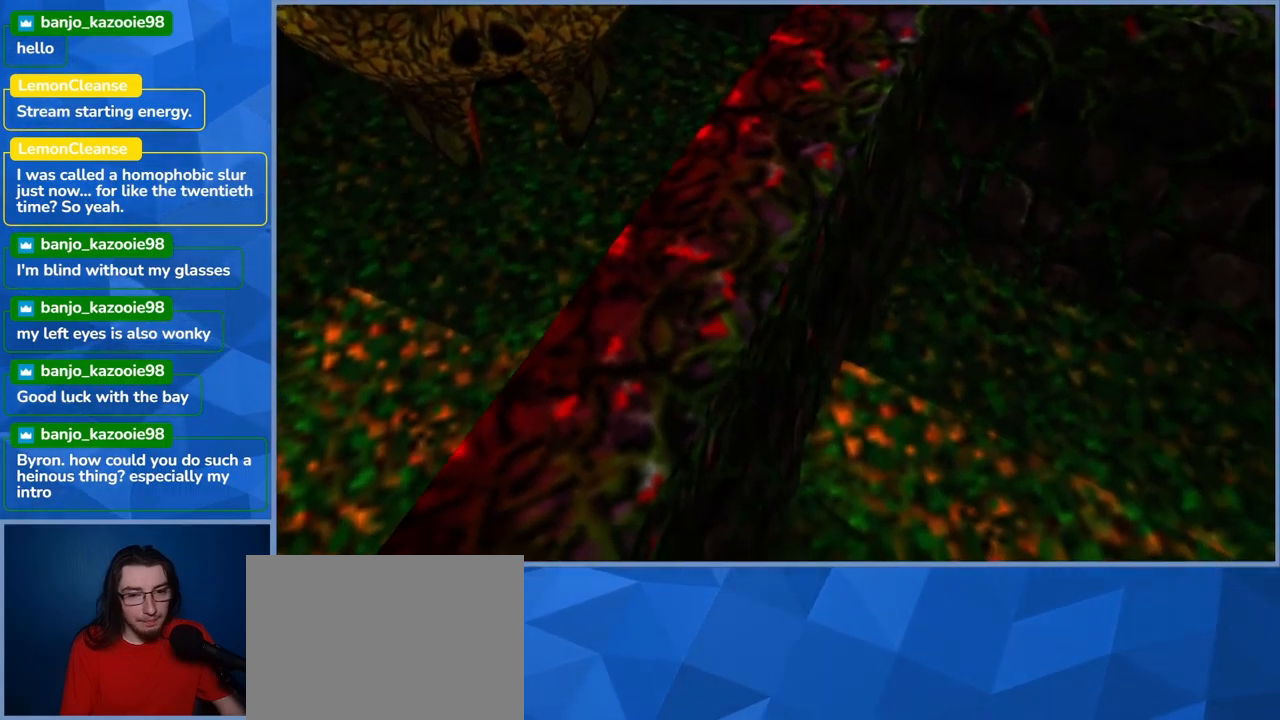
{"buttons": [], "left_stick": "down-right", "right_stick": "center", "events": [[483, "left_stick", "down-right"]]}
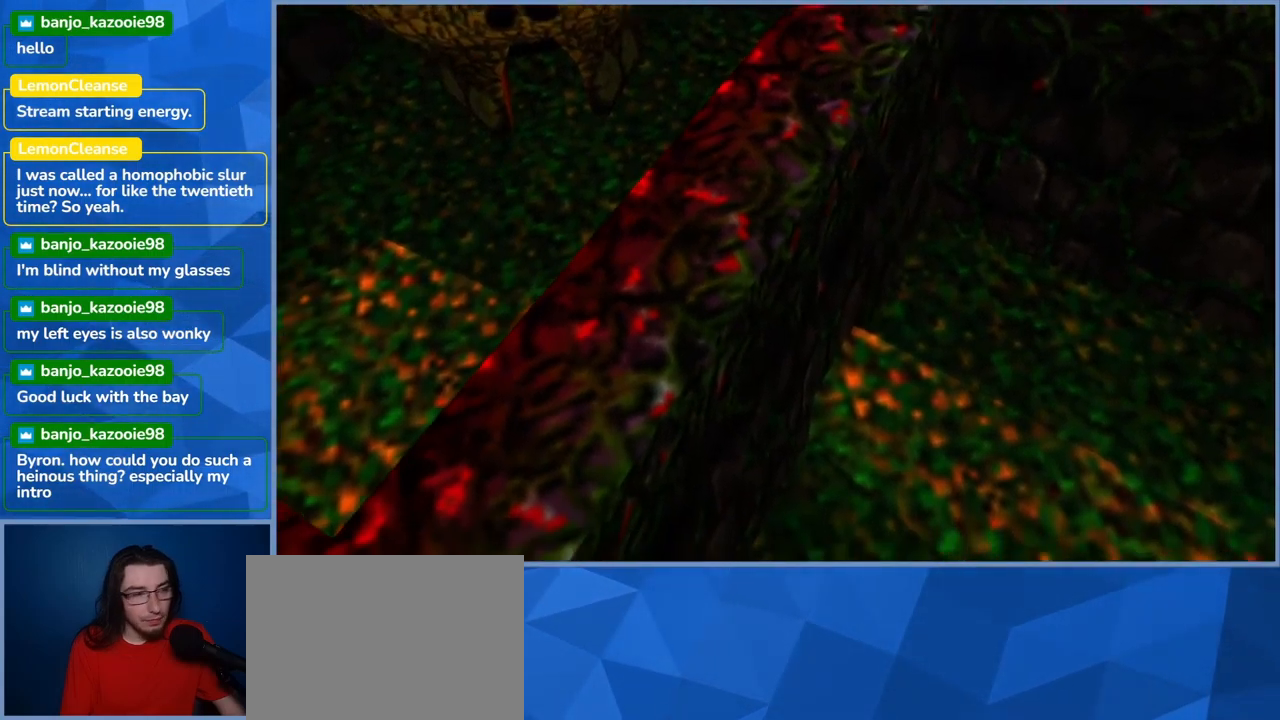
{"buttons": [], "left_stick": "right", "right_stick": "center", "events": [[233, "left_stick", "right"]]}
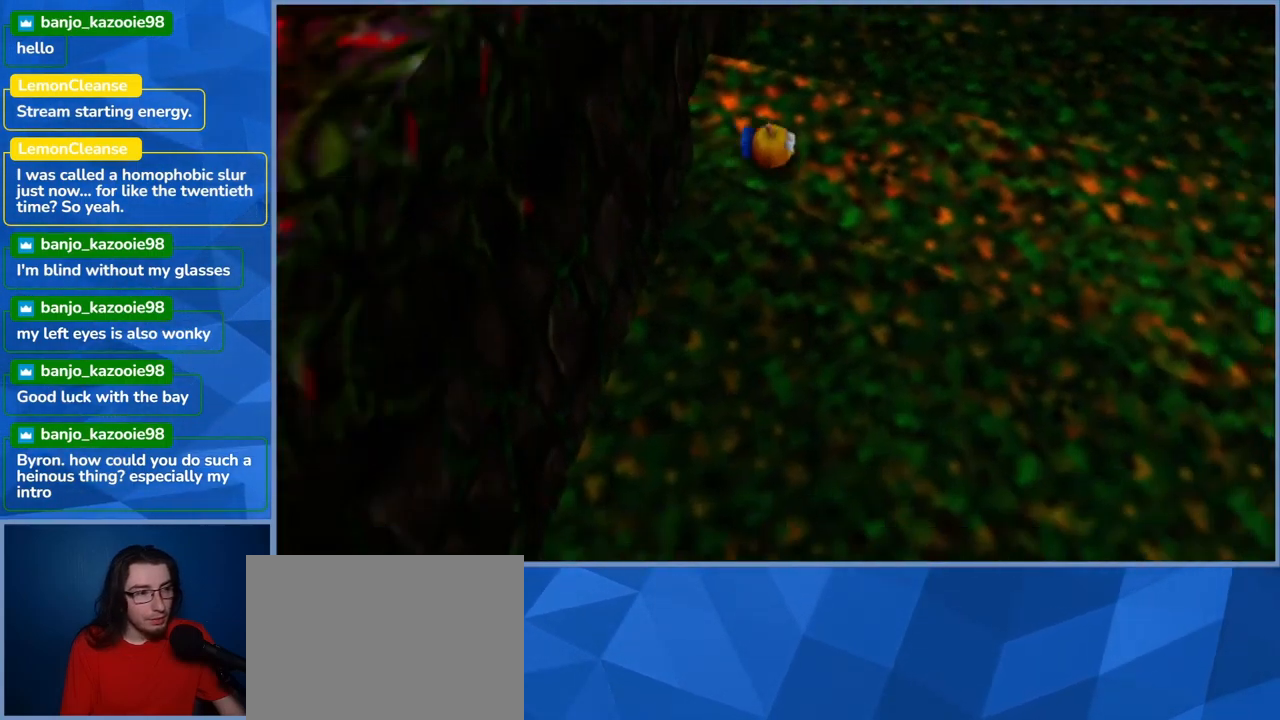
{"buttons": [], "left_stick": "up-right", "right_stick": "center", "events": [[166, "left_stick", "up-right"]]}
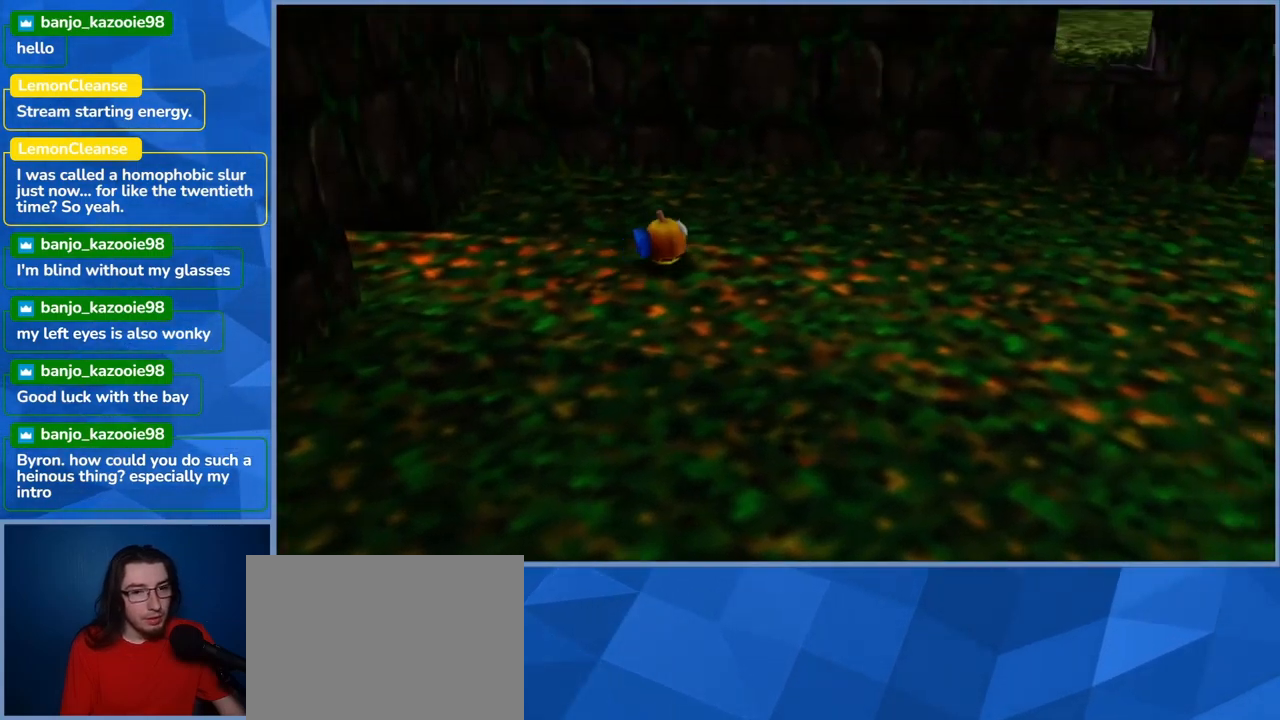
{"buttons": [], "left_stick": "up-right", "right_stick": "center", "events": []}
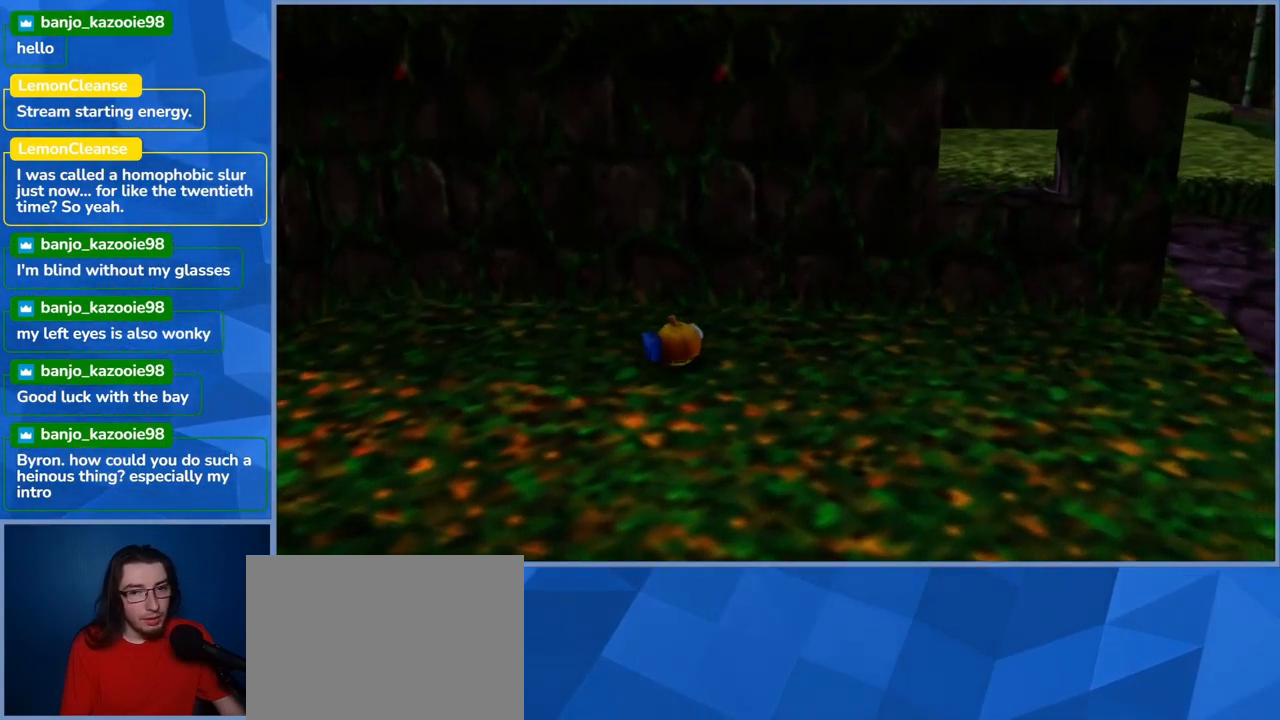
{"buttons": [], "left_stick": "up-right", "right_stick": "center", "events": [[33, "right_stick", "right"], [283, "right_stick", "center"]]}
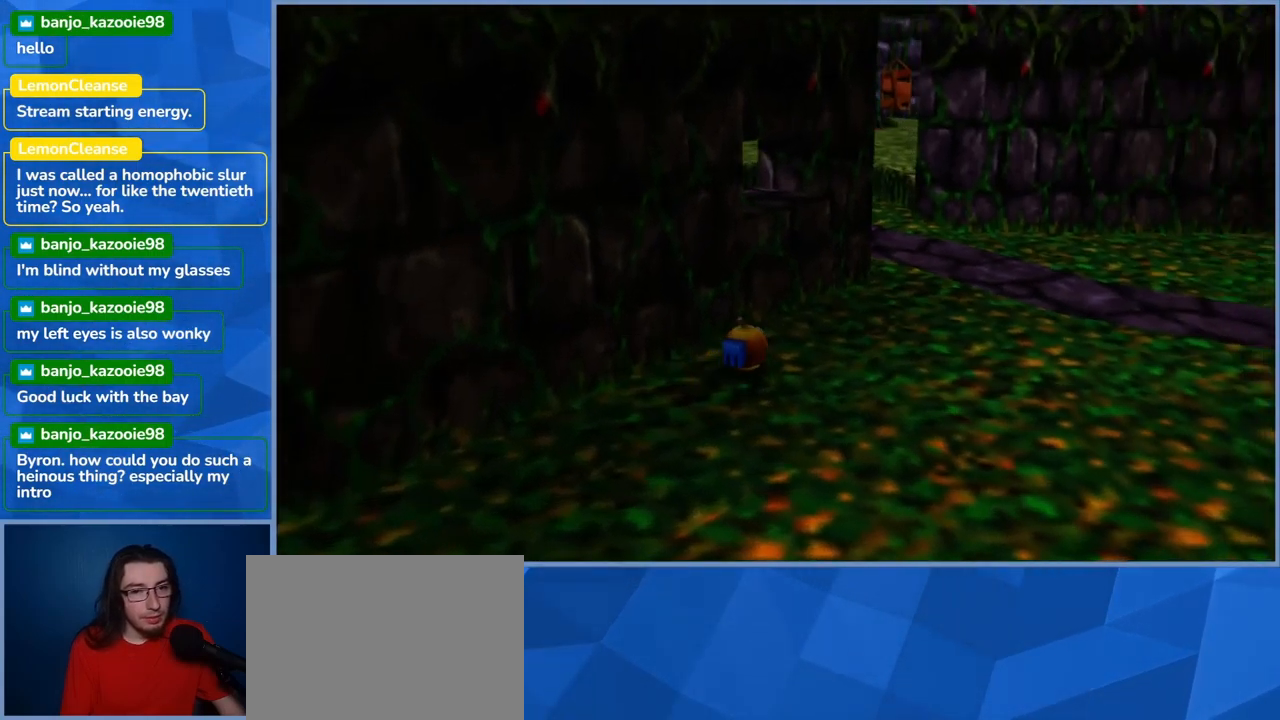
{"buttons": ["A"], "left_stick": "up-left", "right_stick": "center", "events": [[266, "left_stick", "up-left"], [316, "A", "down"]]}
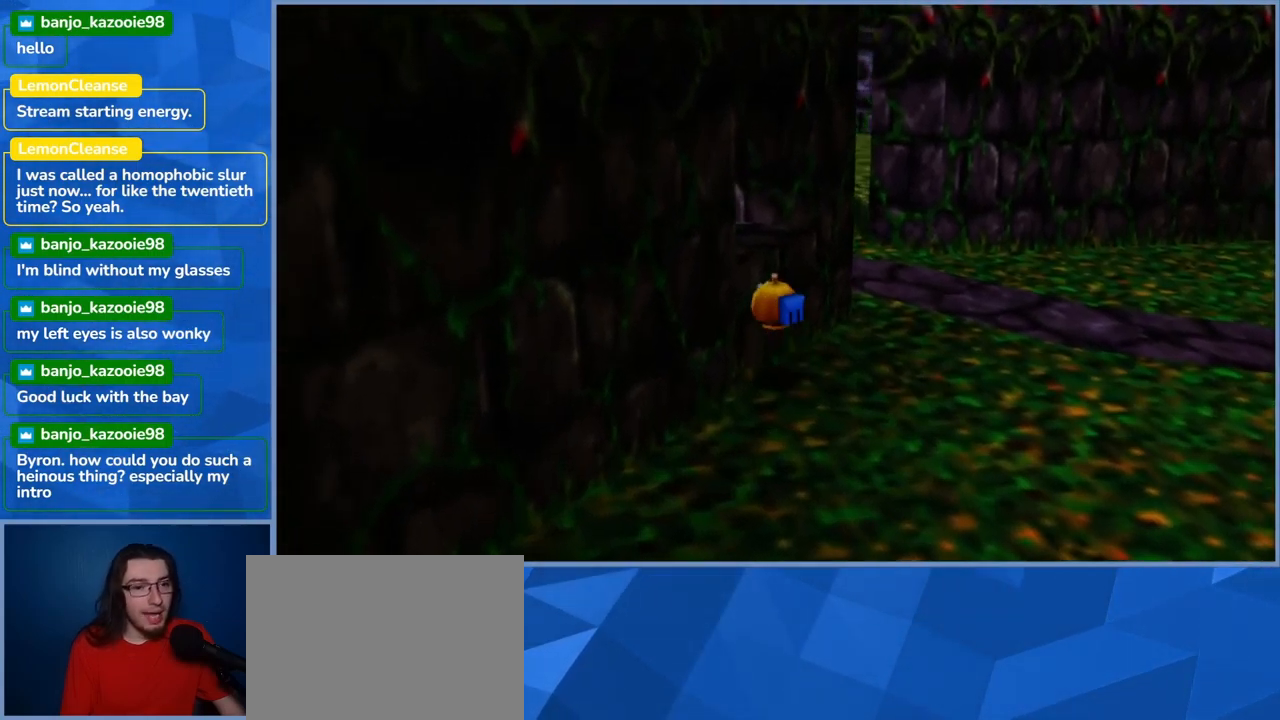
{"buttons": [], "left_stick": "up-left", "right_stick": "center", "events": [[150, "A", "up"]]}
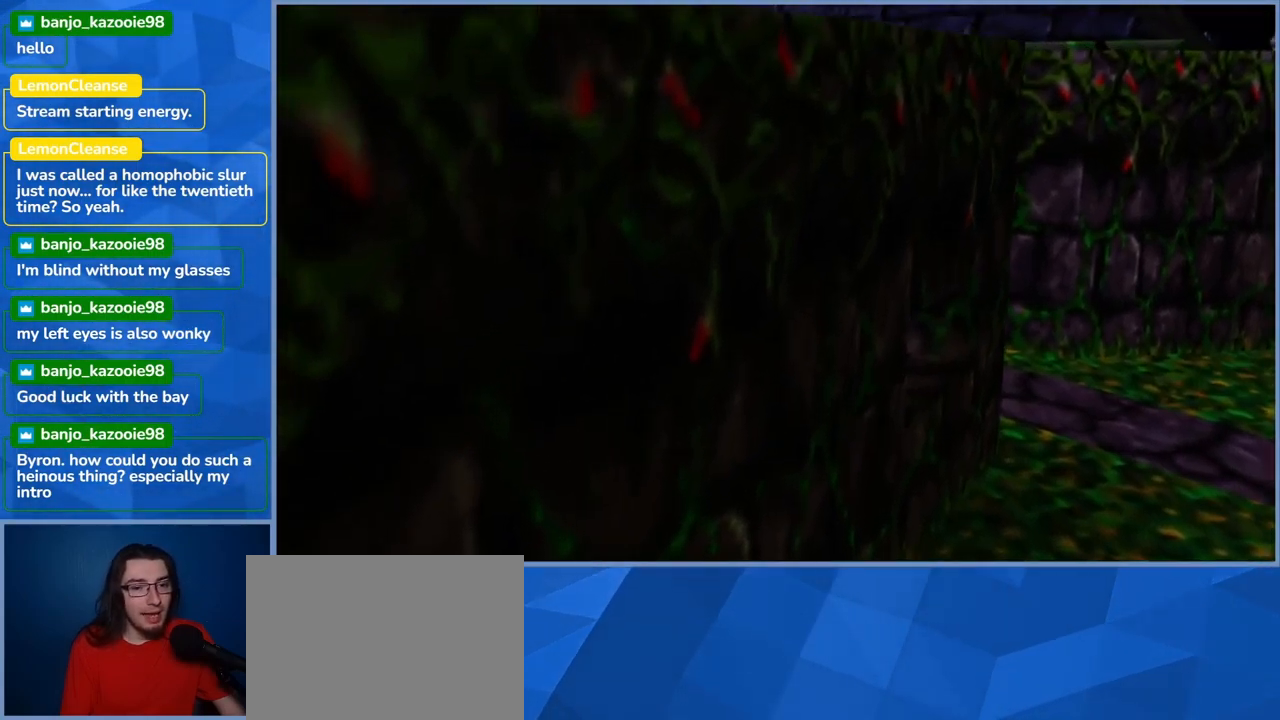
{"buttons": [], "left_stick": "up", "right_stick": "center", "events": [[500, "left_stick", "up"]]}
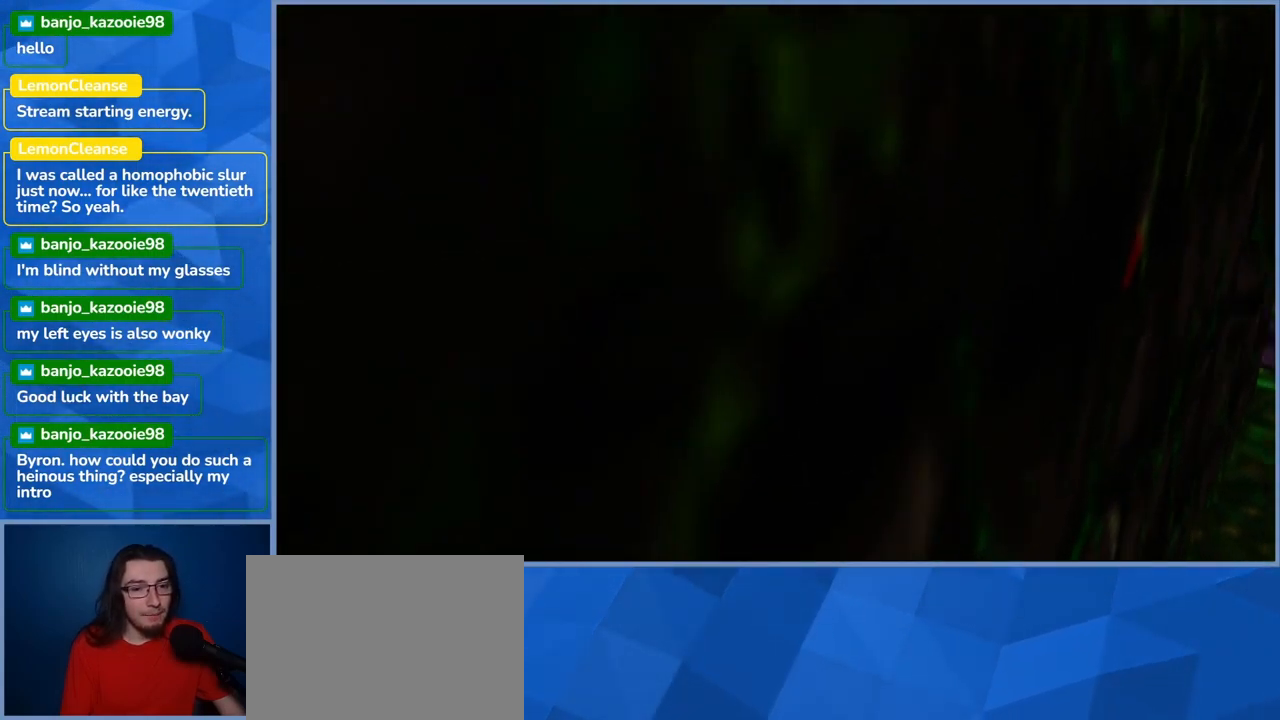
{"buttons": [], "left_stick": "up-right", "right_stick": "left", "events": [[183, "right_stick", "left"], [216, "left_stick", "up-right"]]}
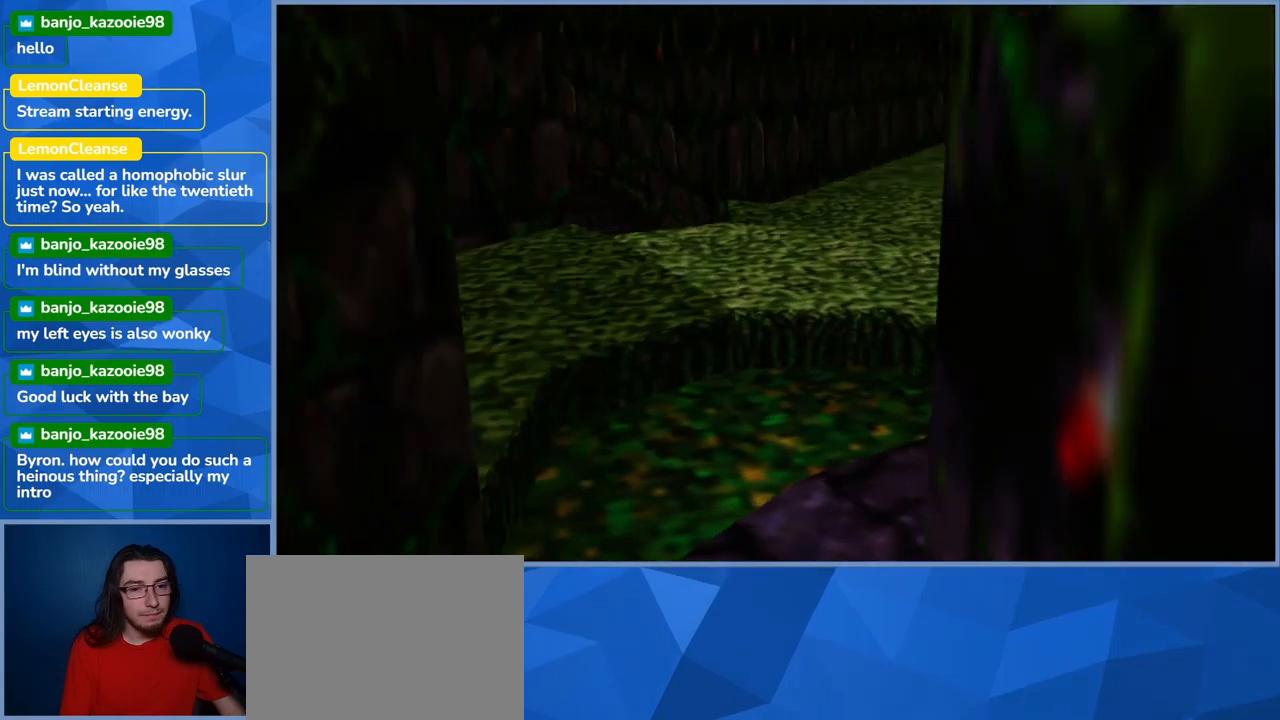
{"buttons": [], "left_stick": "up-right", "right_stick": "center", "events": [[17, "right_stick", "center"], [267, "left_stick", "right"], [450, "left_stick", "up-right"]]}
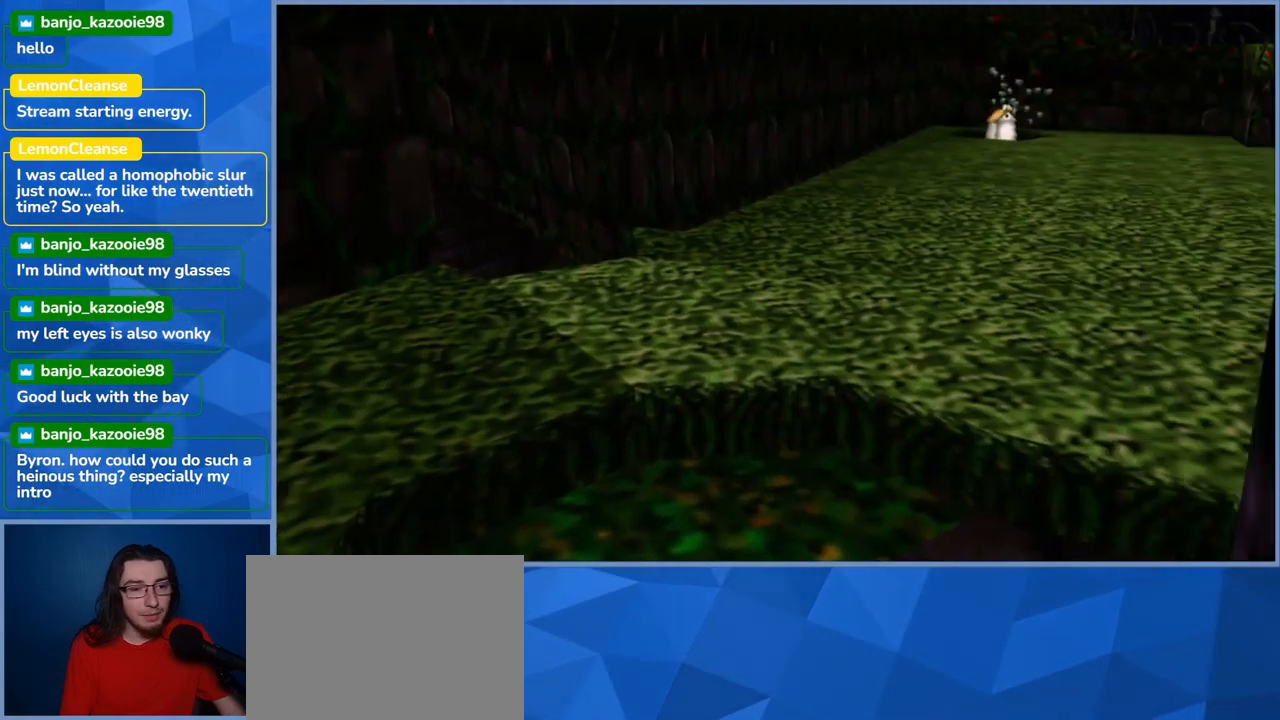
{"buttons": [], "left_stick": "up-right", "right_stick": "center", "events": []}
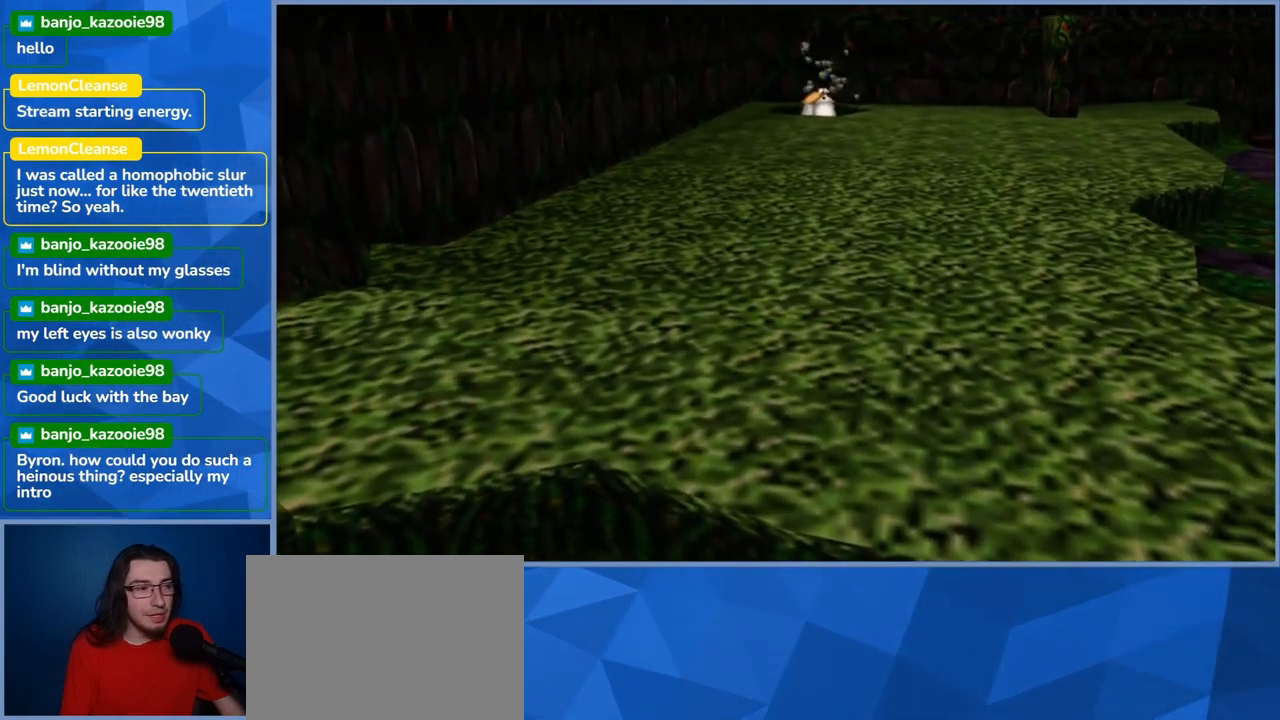
{"buttons": [], "left_stick": "up-right", "right_stick": "right", "events": [[483, "right_stick", "right"]]}
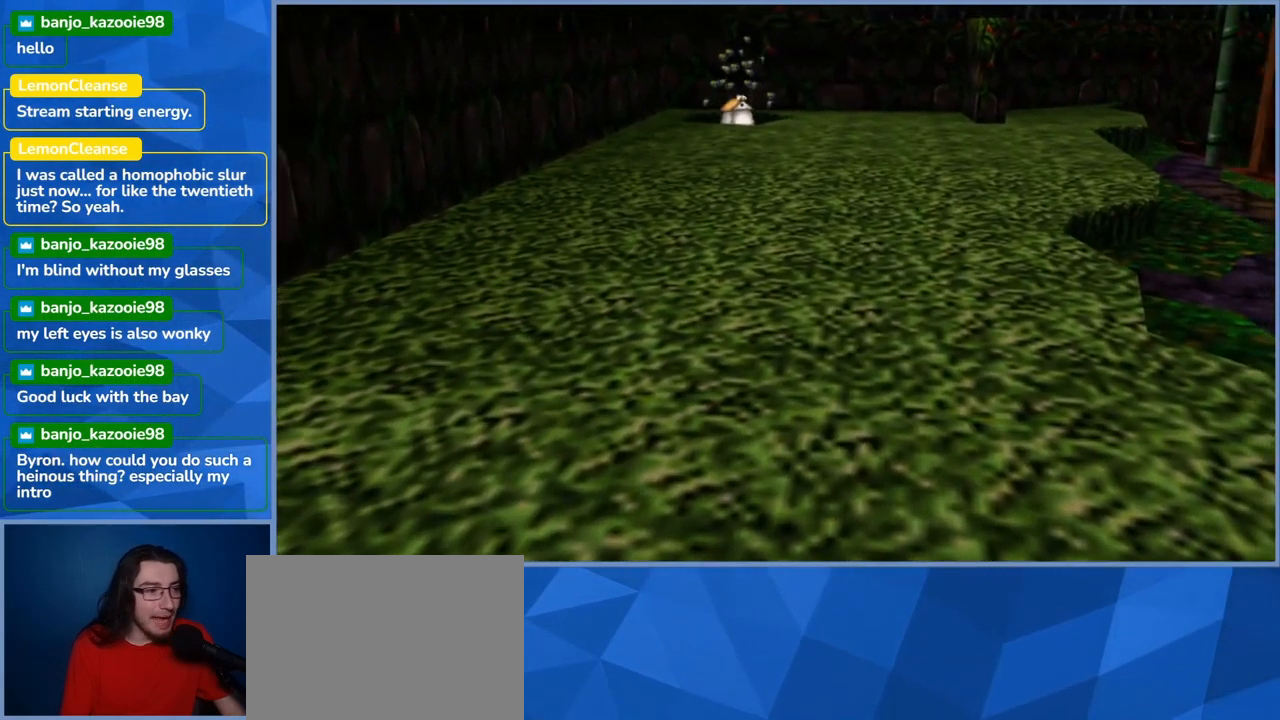
{"buttons": [], "left_stick": "up", "right_stick": "center", "events": [[183, "right_stick", "center"], [333, "left_stick", "up"]]}
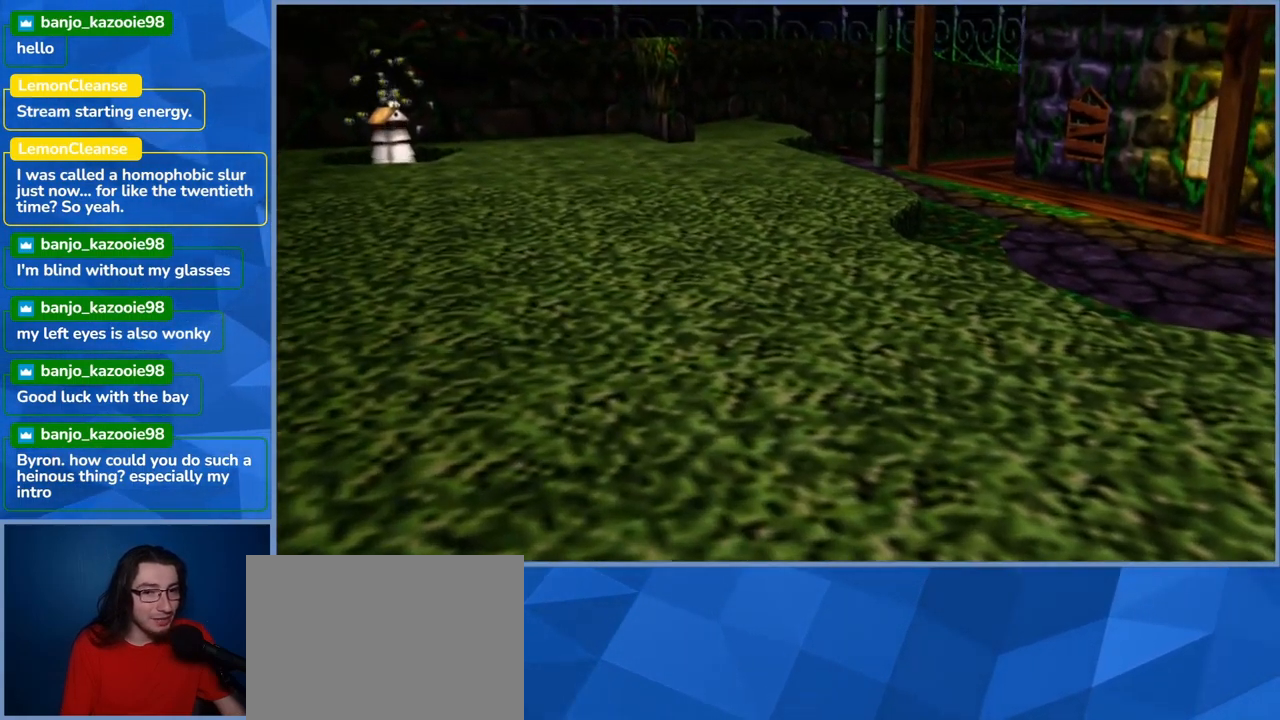
{"buttons": [], "left_stick": "up", "right_stick": "center", "events": []}
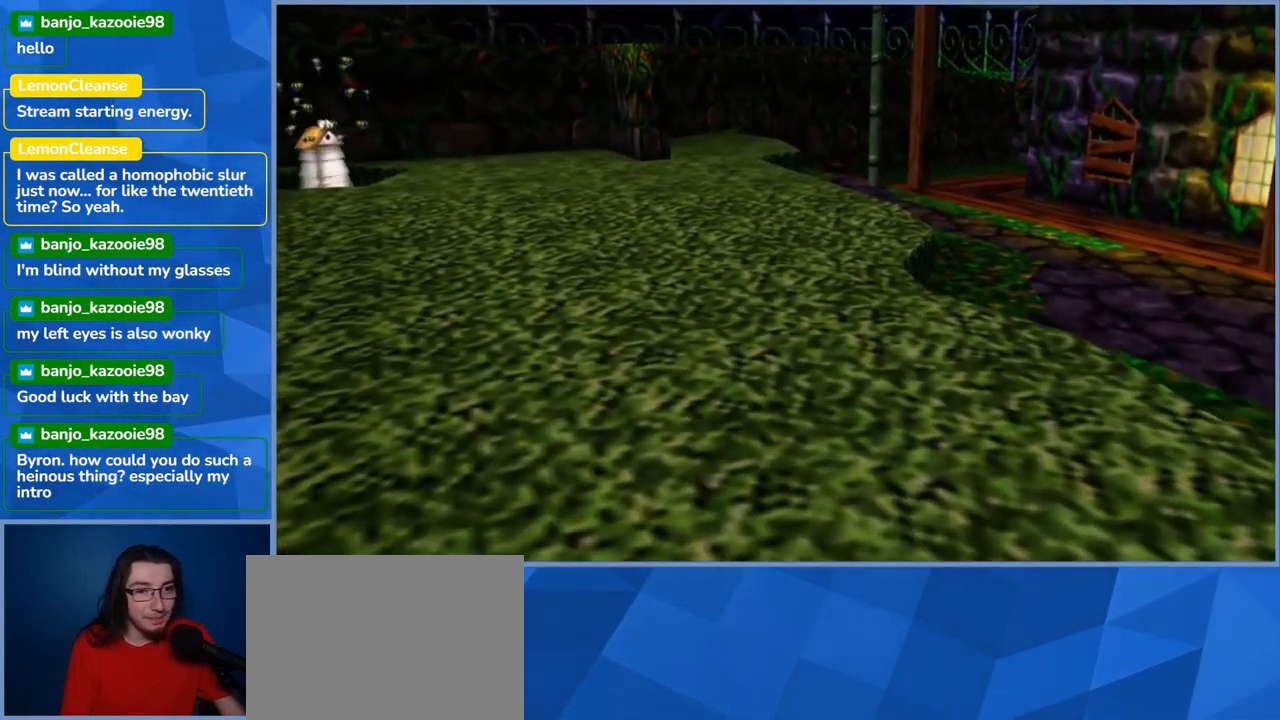
{"buttons": [], "left_stick": "up", "right_stick": "left", "events": [[433, "right_stick", "left"]]}
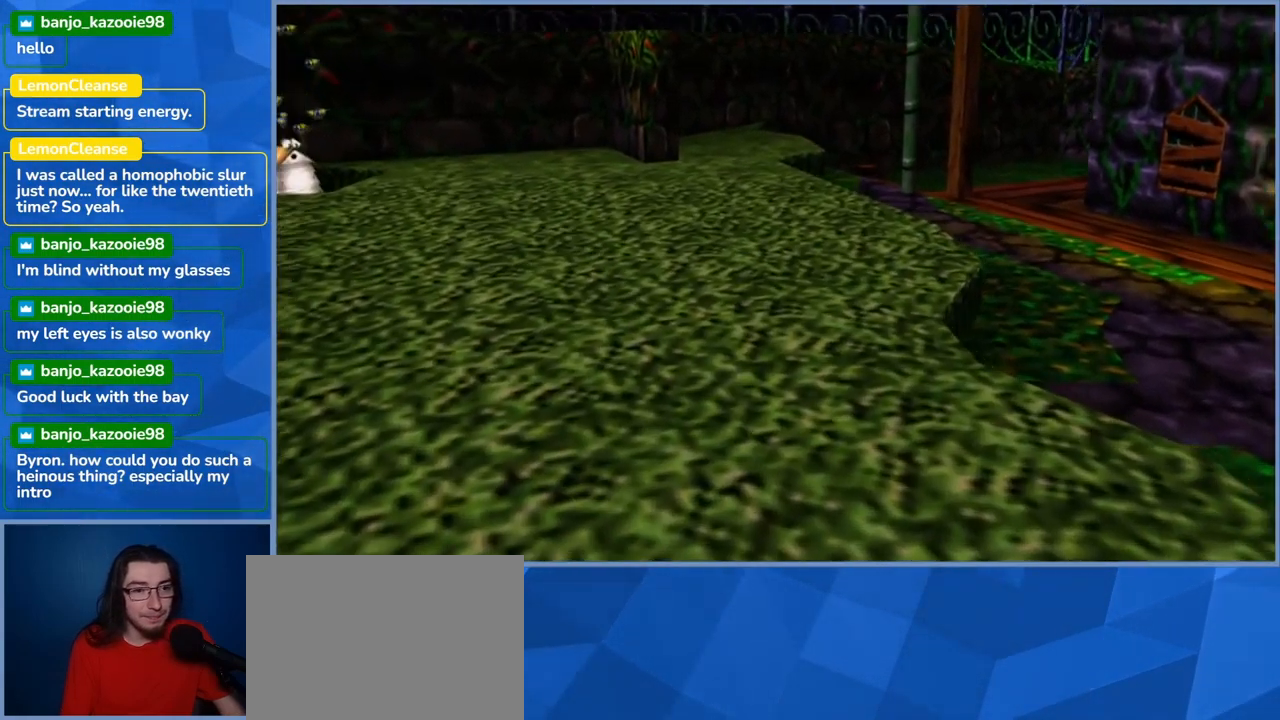
{"buttons": [], "left_stick": "up-right", "right_stick": "center", "events": [[100, "right_stick", "center"], [233, "left_stick", "up-right"]]}
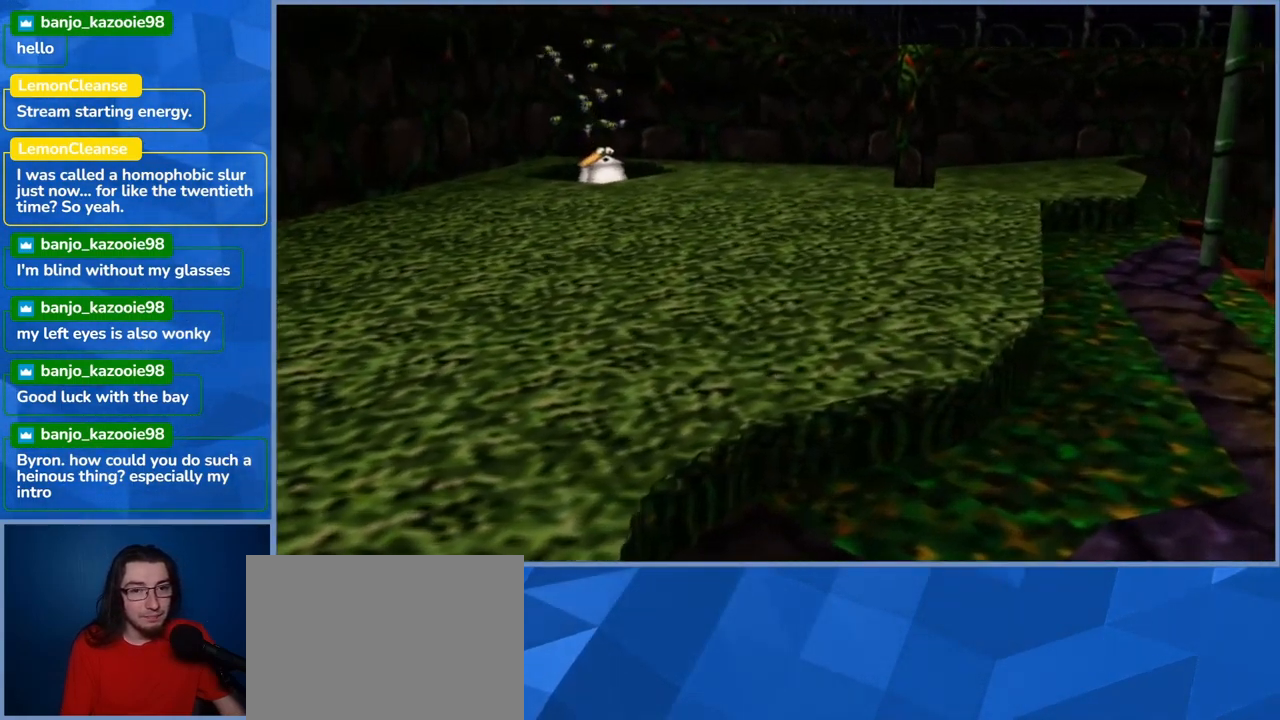
{"buttons": [], "left_stick": "up-right", "right_stick": "right", "events": [[500, "right_stick", "right"]]}
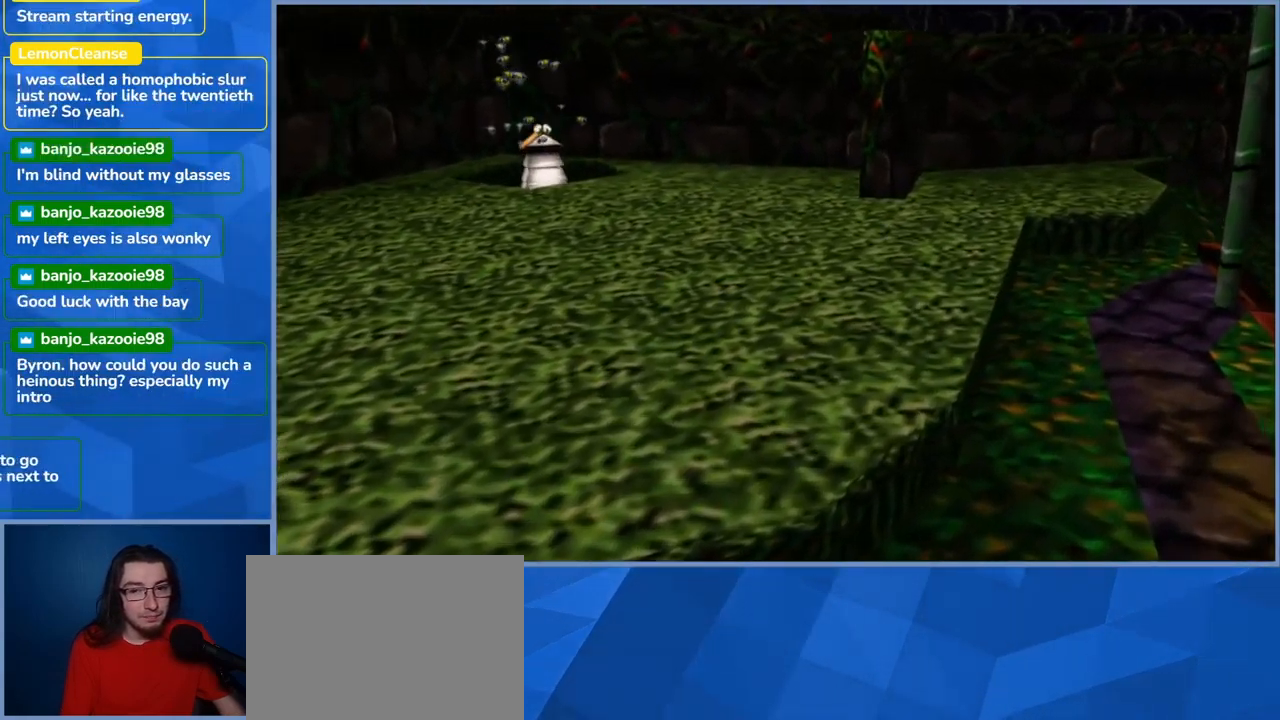
{"buttons": [], "left_stick": "up", "right_stick": "center", "events": [[200, "left_stick", "up"], [300, "right_stick", "center"]]}
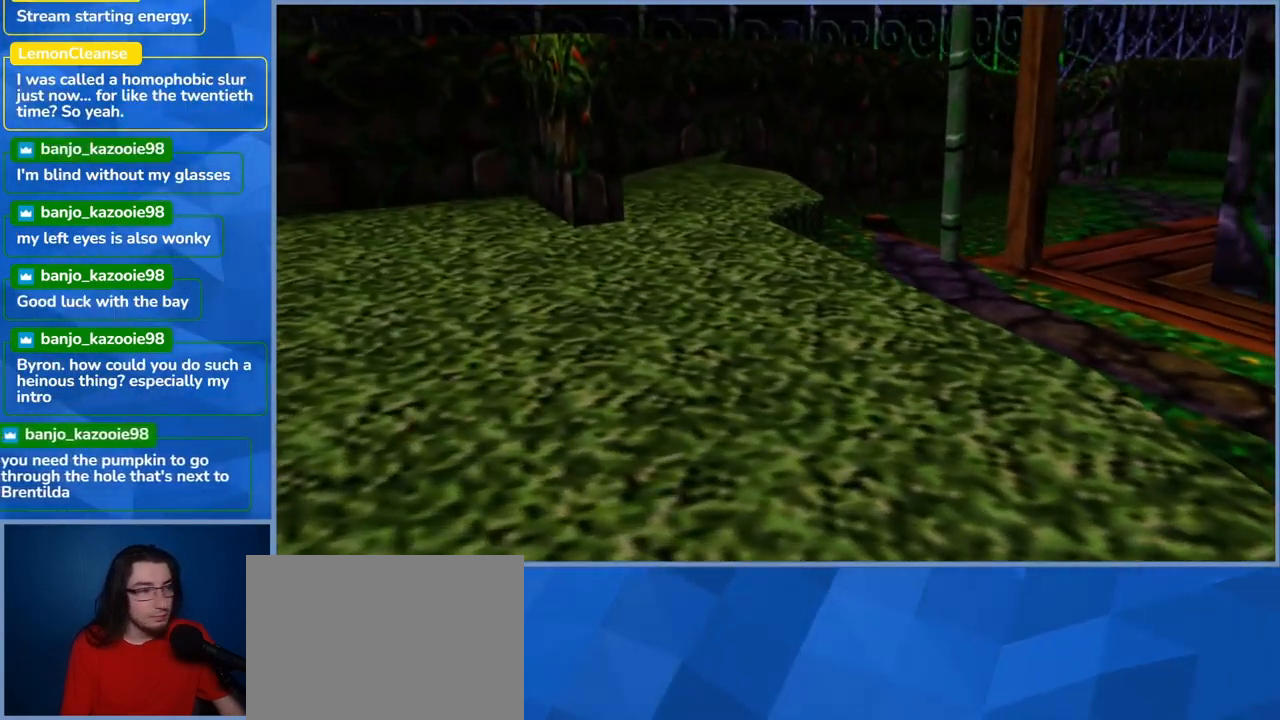
{"buttons": [], "left_stick": "up", "right_stick": "center", "events": []}